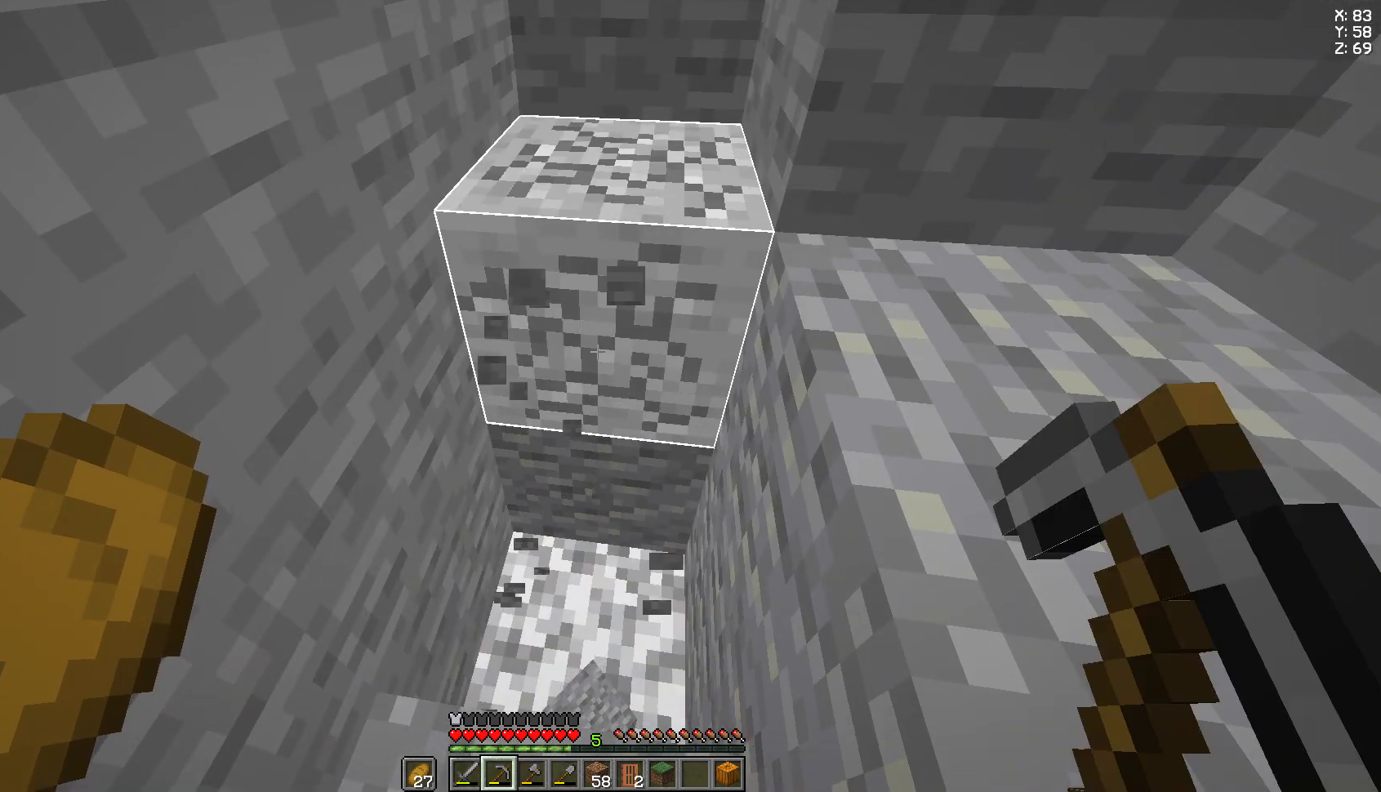
Gameplay with keyboard and mouse; each line is a JSON object with the keys and mouse buttons held at the frame after it. "events" lists presses ("down") and releases ("up") of "a", "d", "s", "space", "w", "mouse_left" and "mouse_right" between this image and that frame as [ms after this image, input, new state], when the widget could be followed in between. "mouse_left", "mouse_right" = the "left", "right" buttons of the "mouse" list. No other keys are recorded. Fast repeated clicks can show as one long hold. Not read: mouse_move.
{"keys": [], "mouse": ["left"], "events": []}
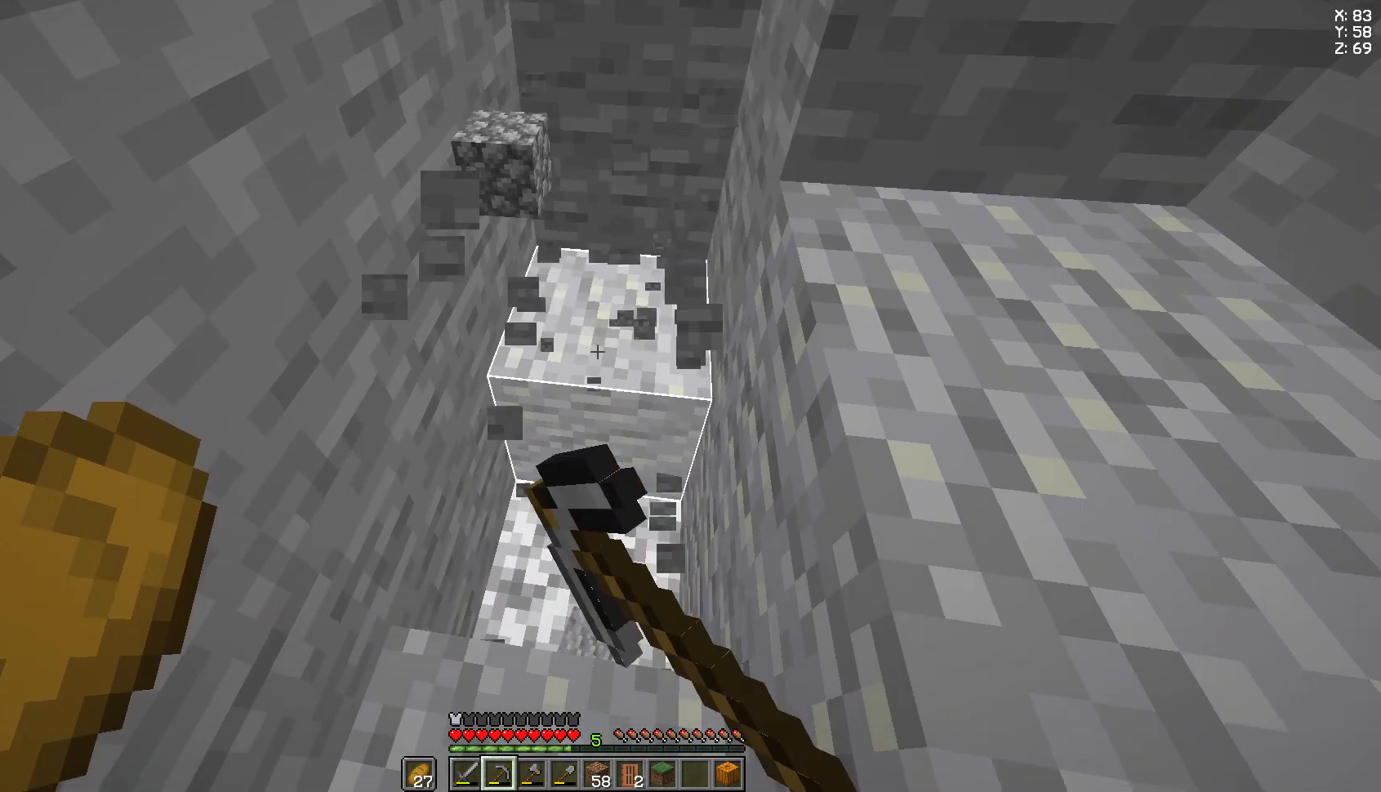
{"keys": [], "mouse": ["left"], "events": []}
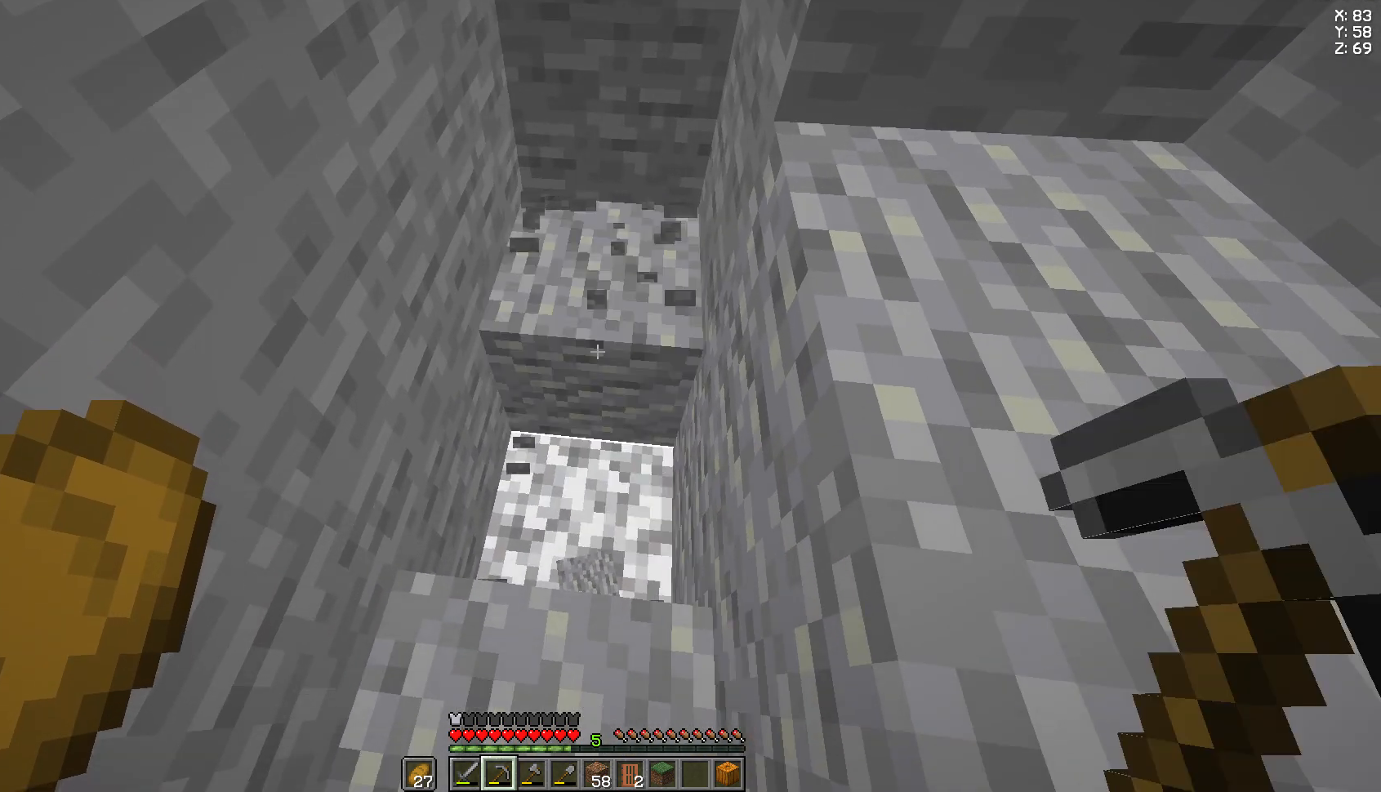
{"keys": [], "mouse": ["left"], "events": []}
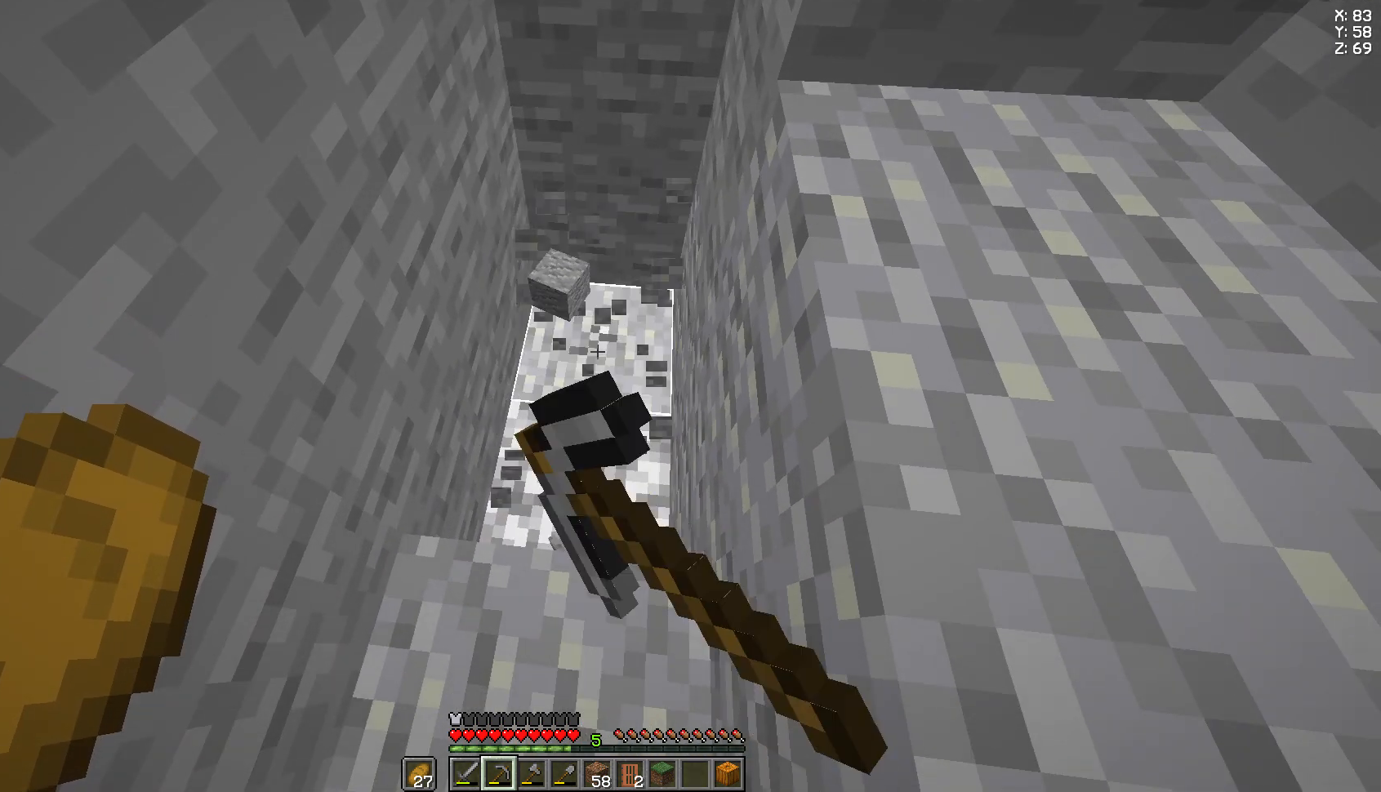
{"keys": [], "mouse": ["left"], "events": []}
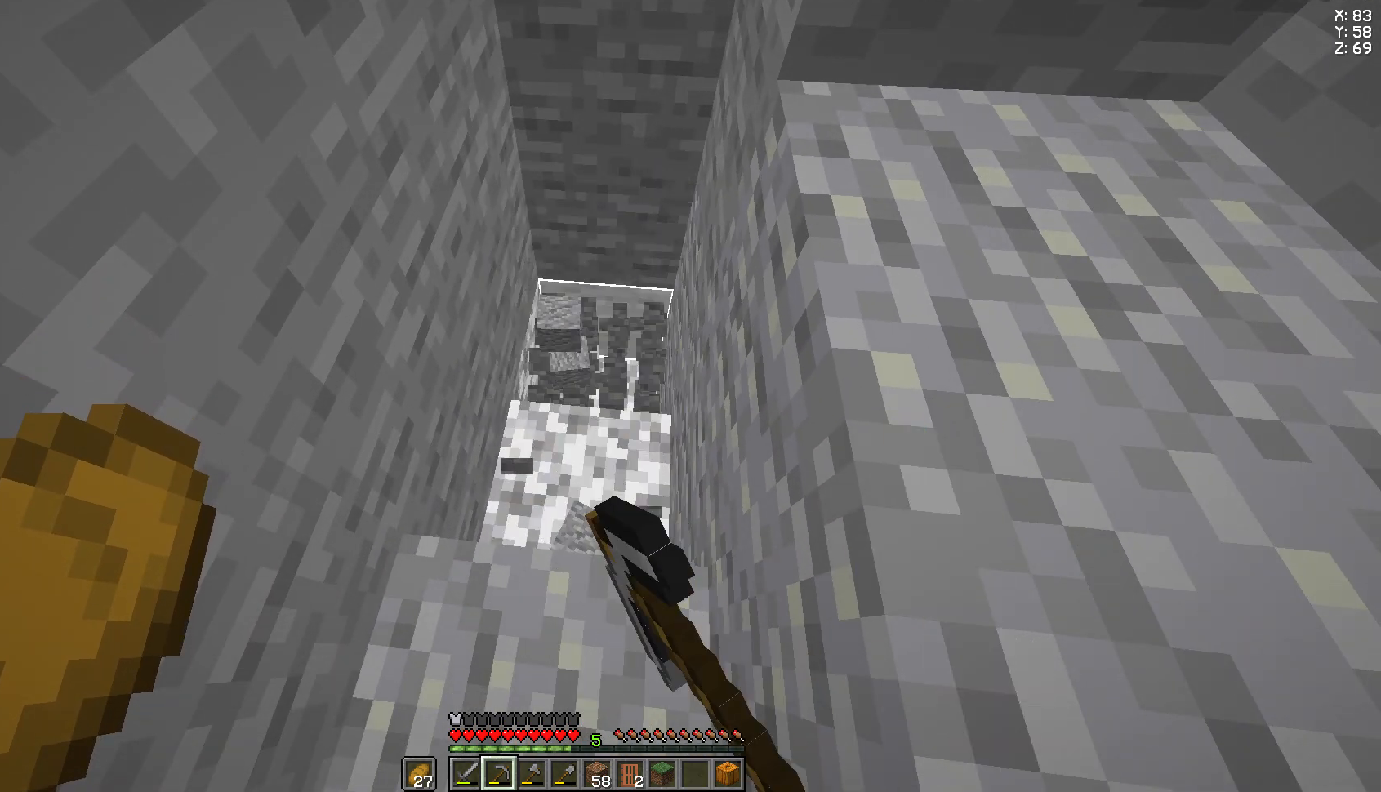
{"keys": [], "mouse": ["left"], "events": [[37, "w", "down"], [259, "w", "up"]]}
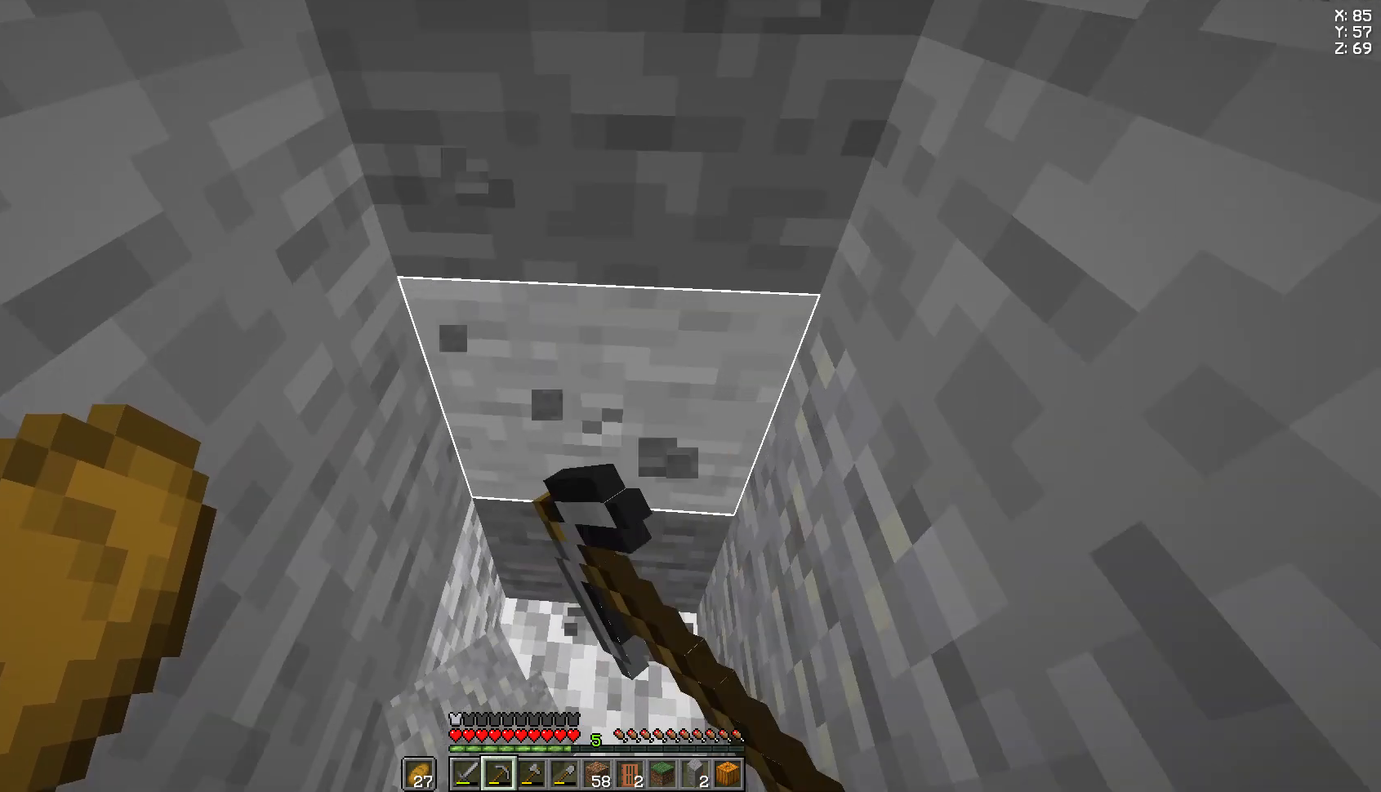
{"keys": [], "mouse": ["left"], "events": []}
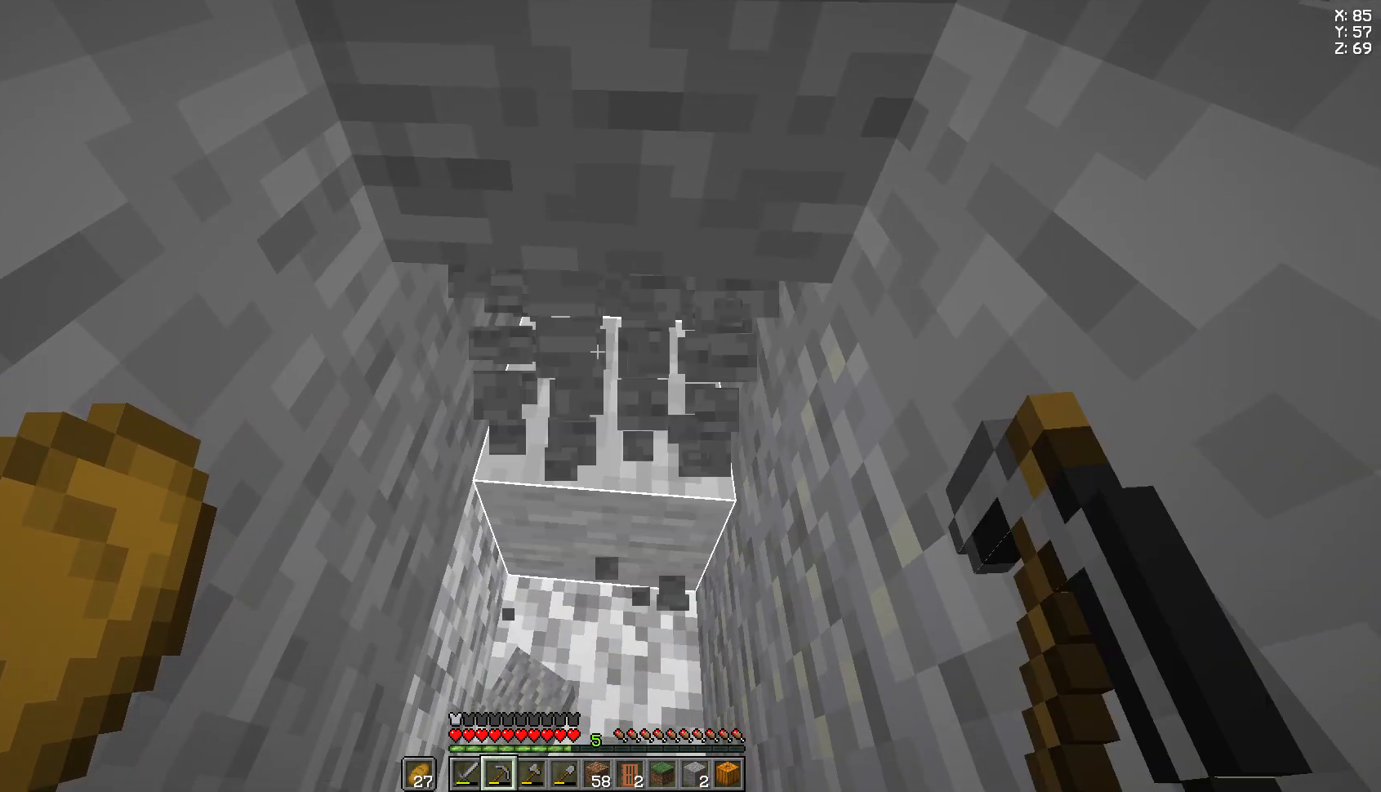
{"keys": [], "mouse": ["left"], "events": []}
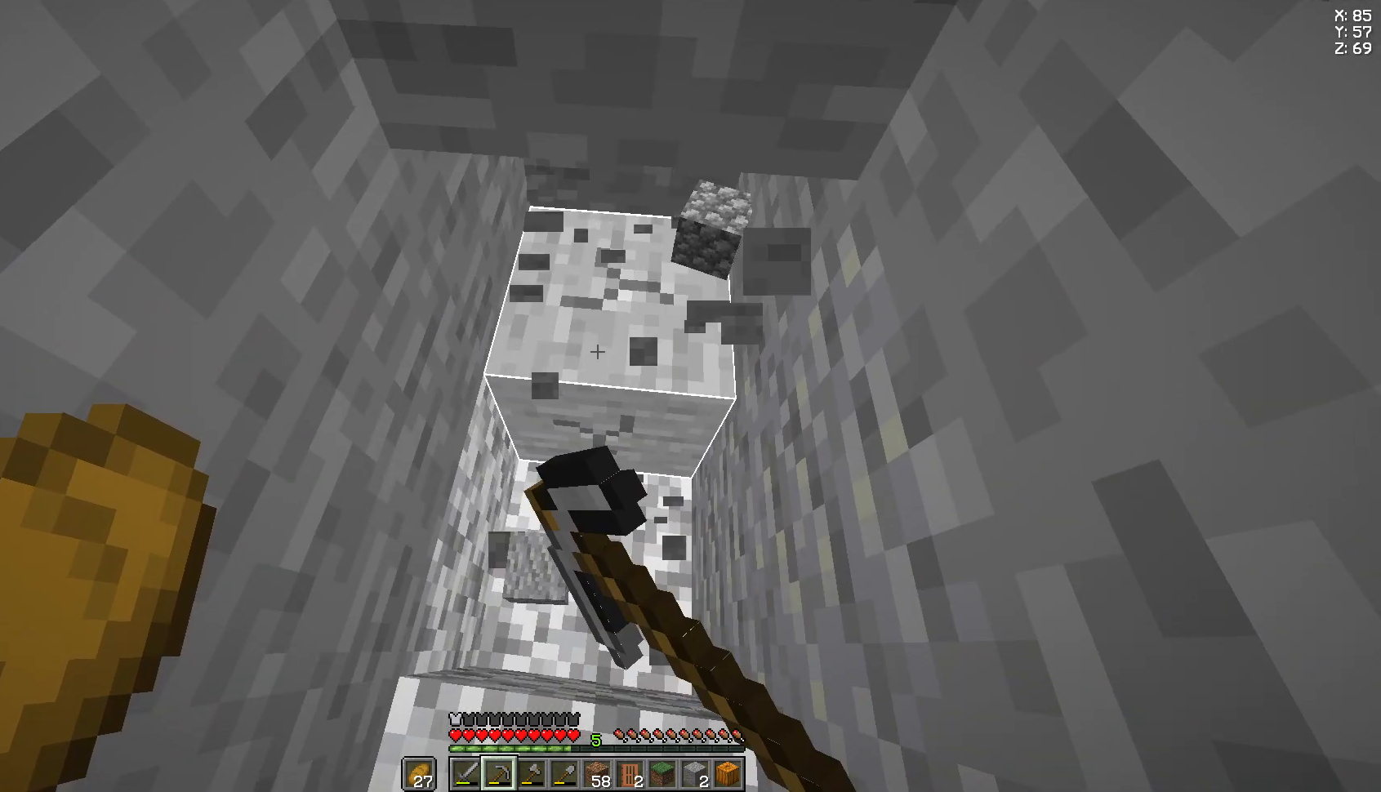
{"keys": ["w"], "mouse": ["left"], "events": [[444, "w", "down"]]}
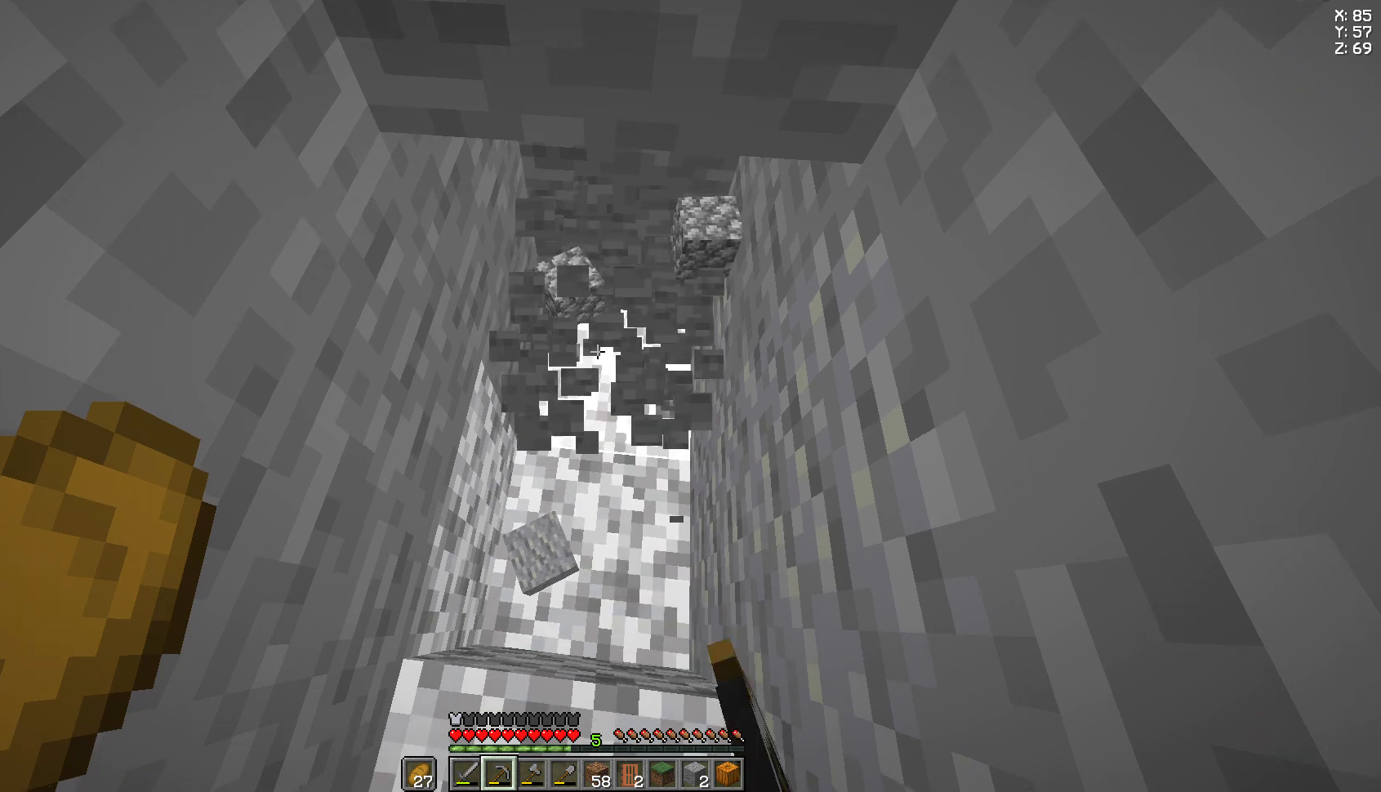
{"keys": [], "mouse": ["left"], "events": [[74, "w", "up"]]}
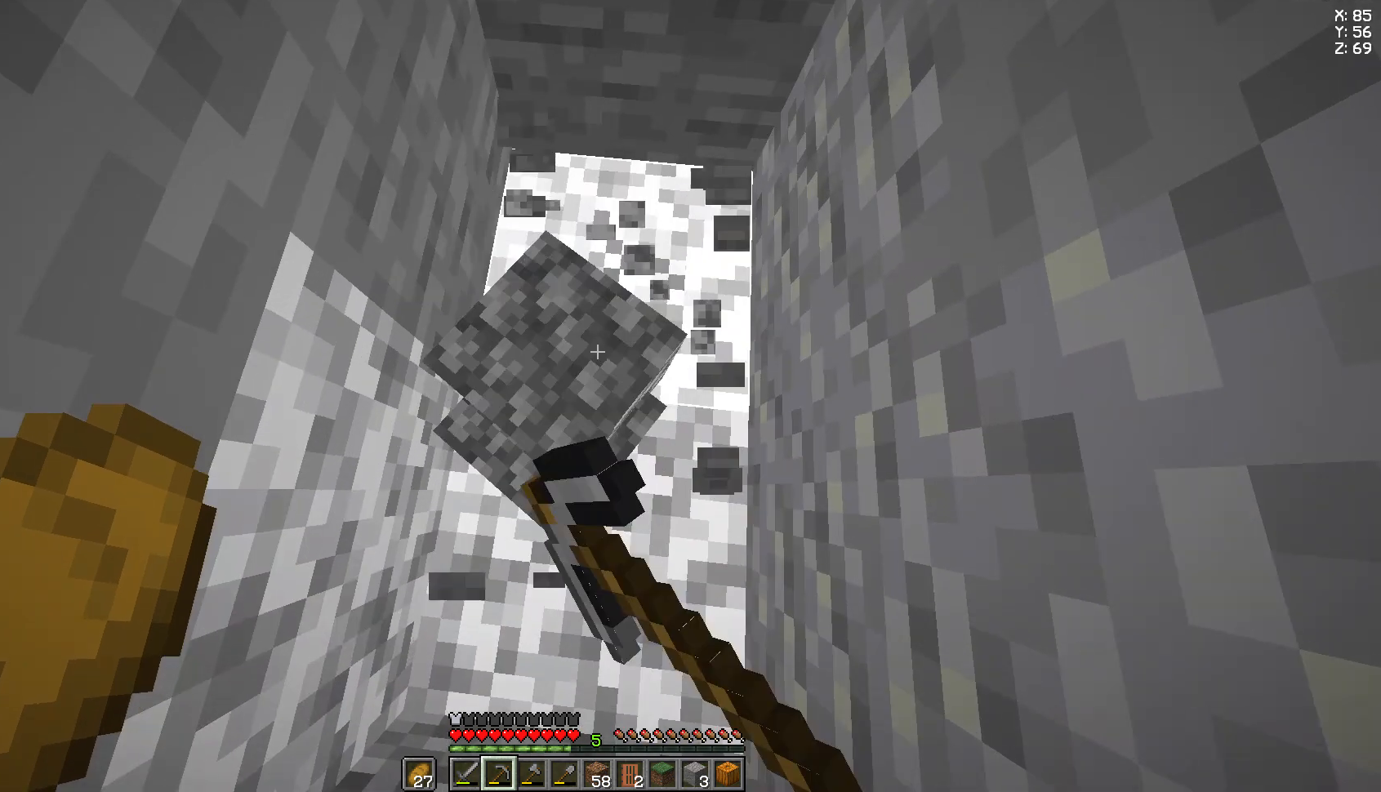
{"keys": ["w"], "mouse": ["left"], "events": [[444, "w", "down"]]}
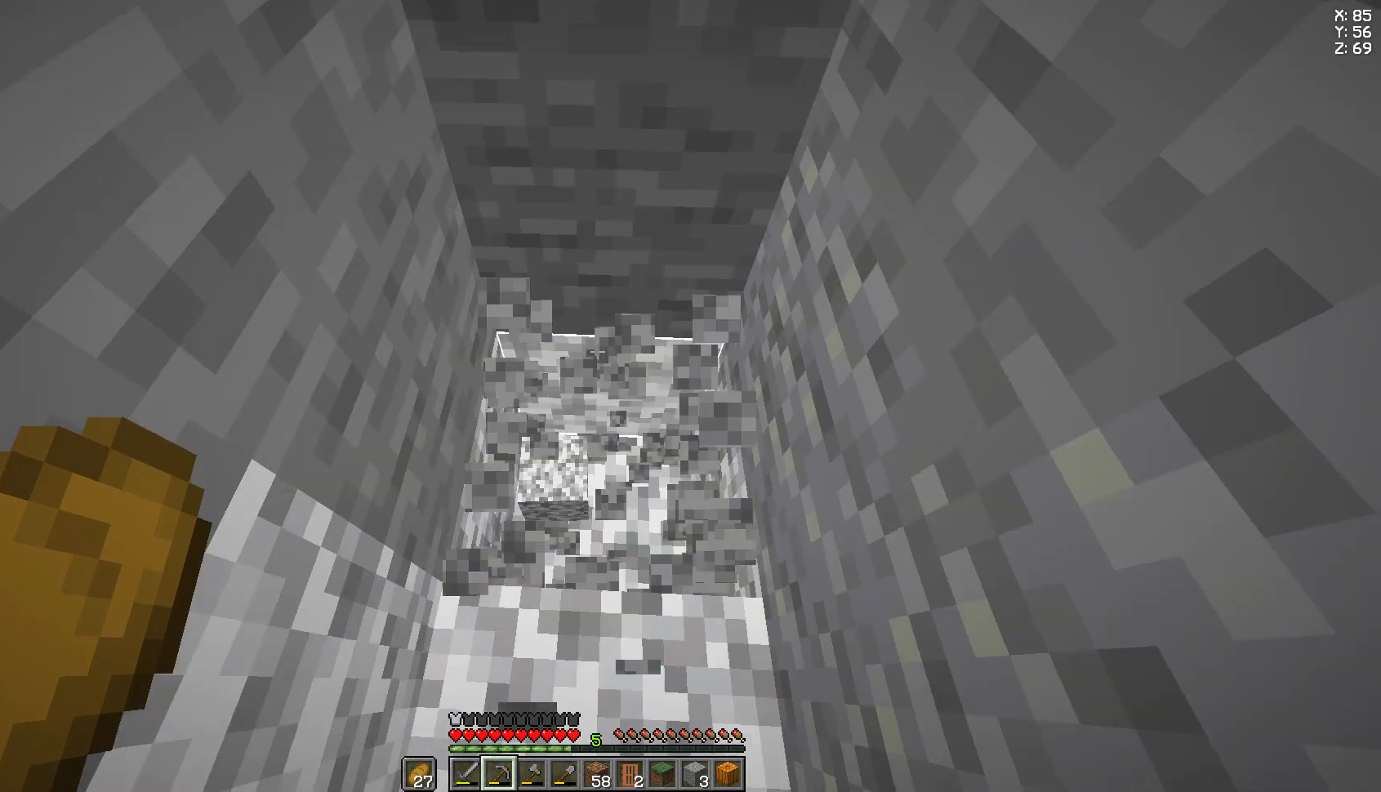
{"keys": [], "mouse": ["left"], "events": [[37, "w", "up"]]}
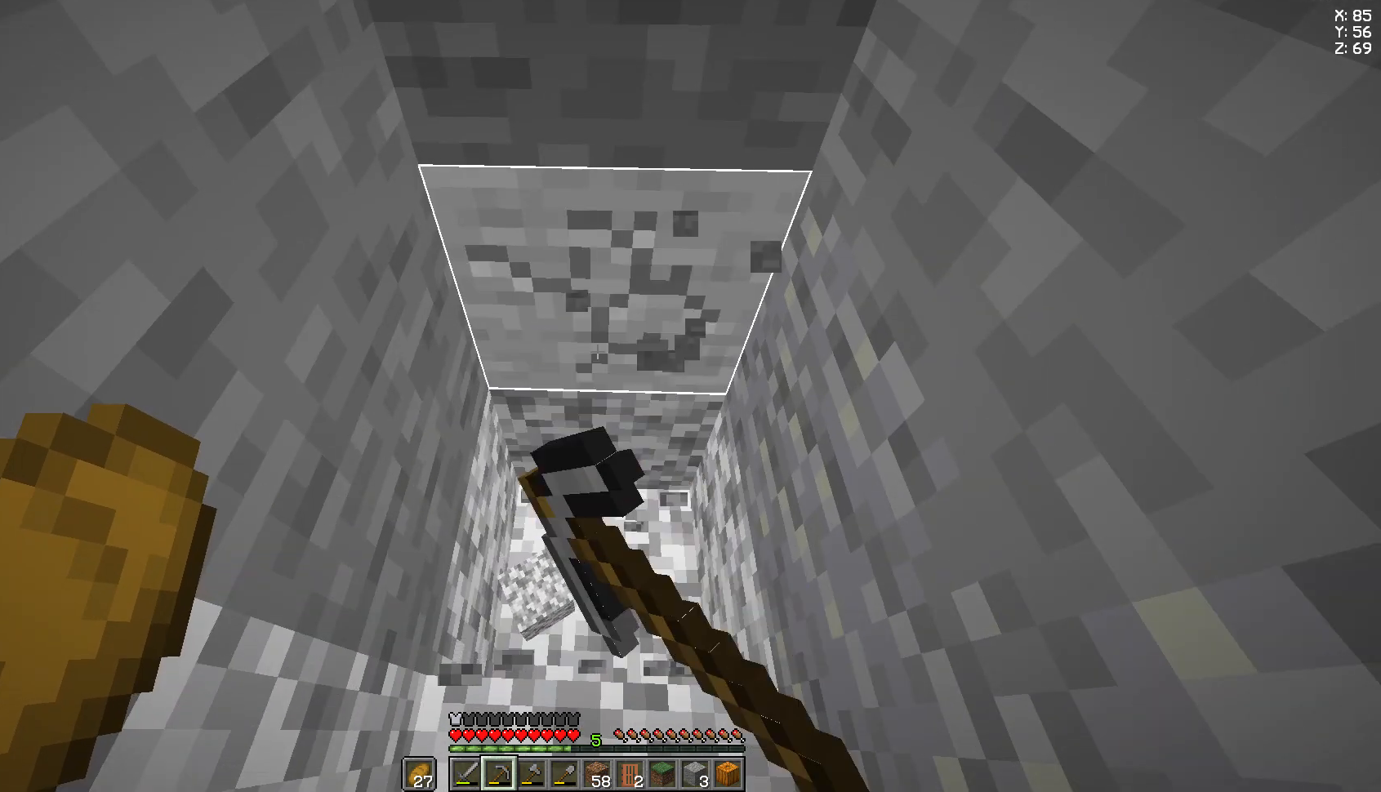
{"keys": [], "mouse": ["left"], "events": [[259, "w", "down"], [481, "w", "up"]]}
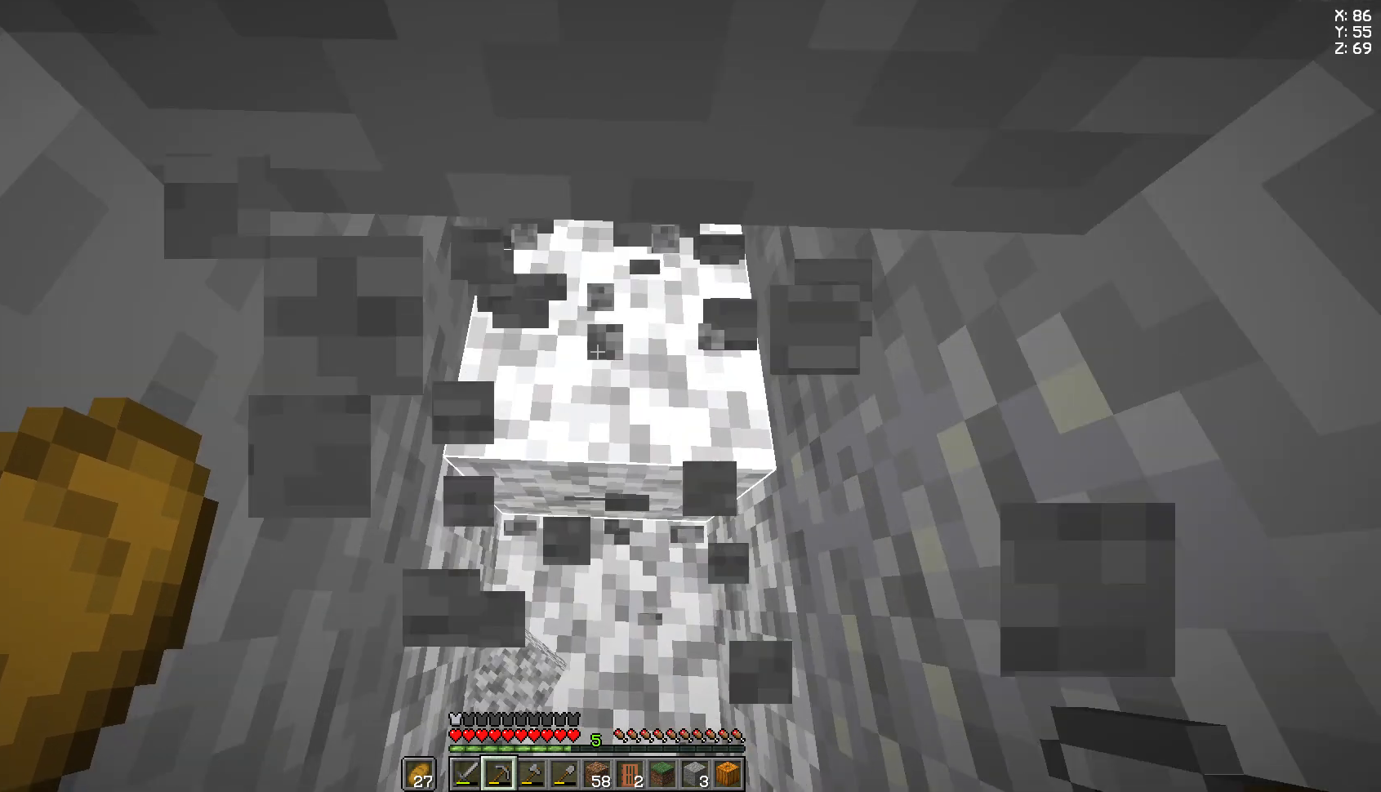
{"keys": [], "mouse": ["left"], "events": []}
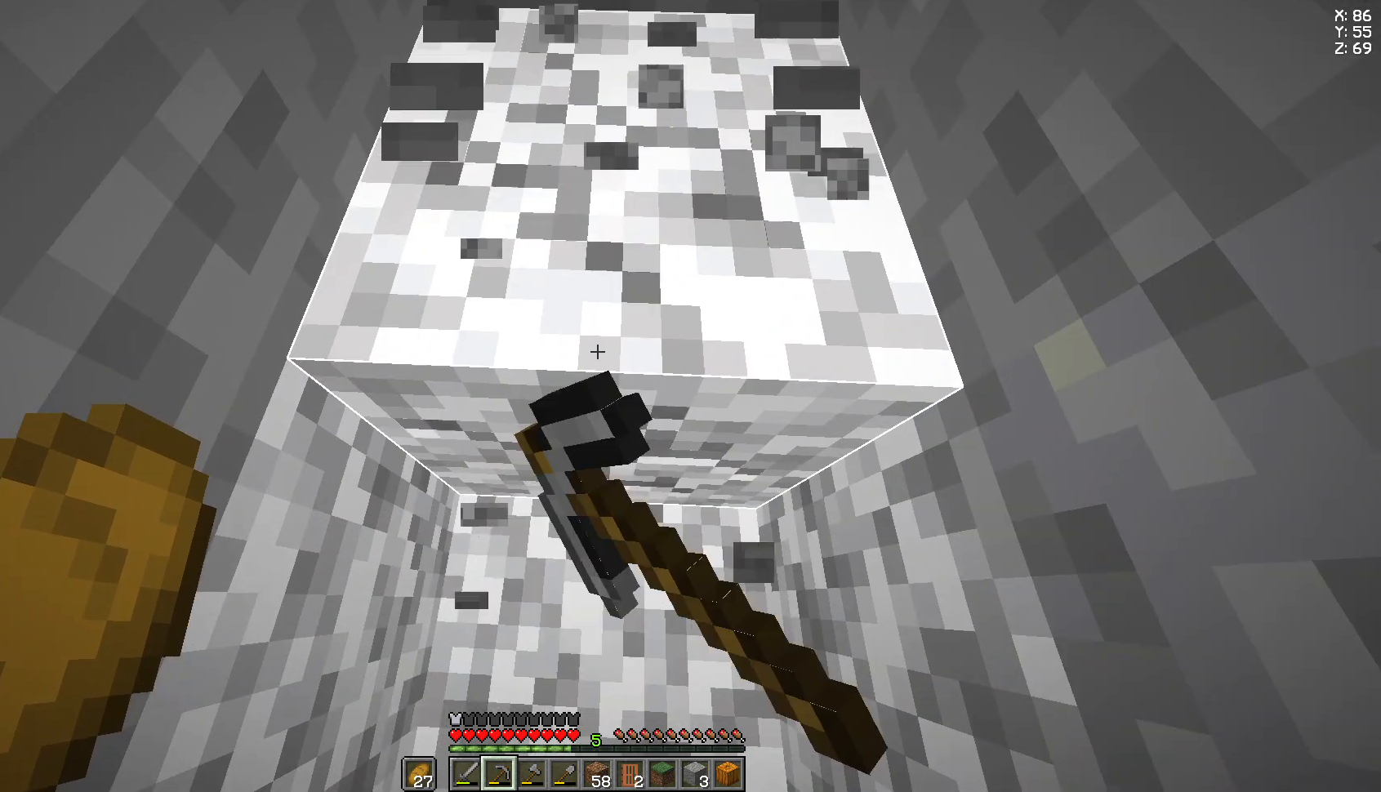
{"keys": [], "mouse": ["left"], "events": []}
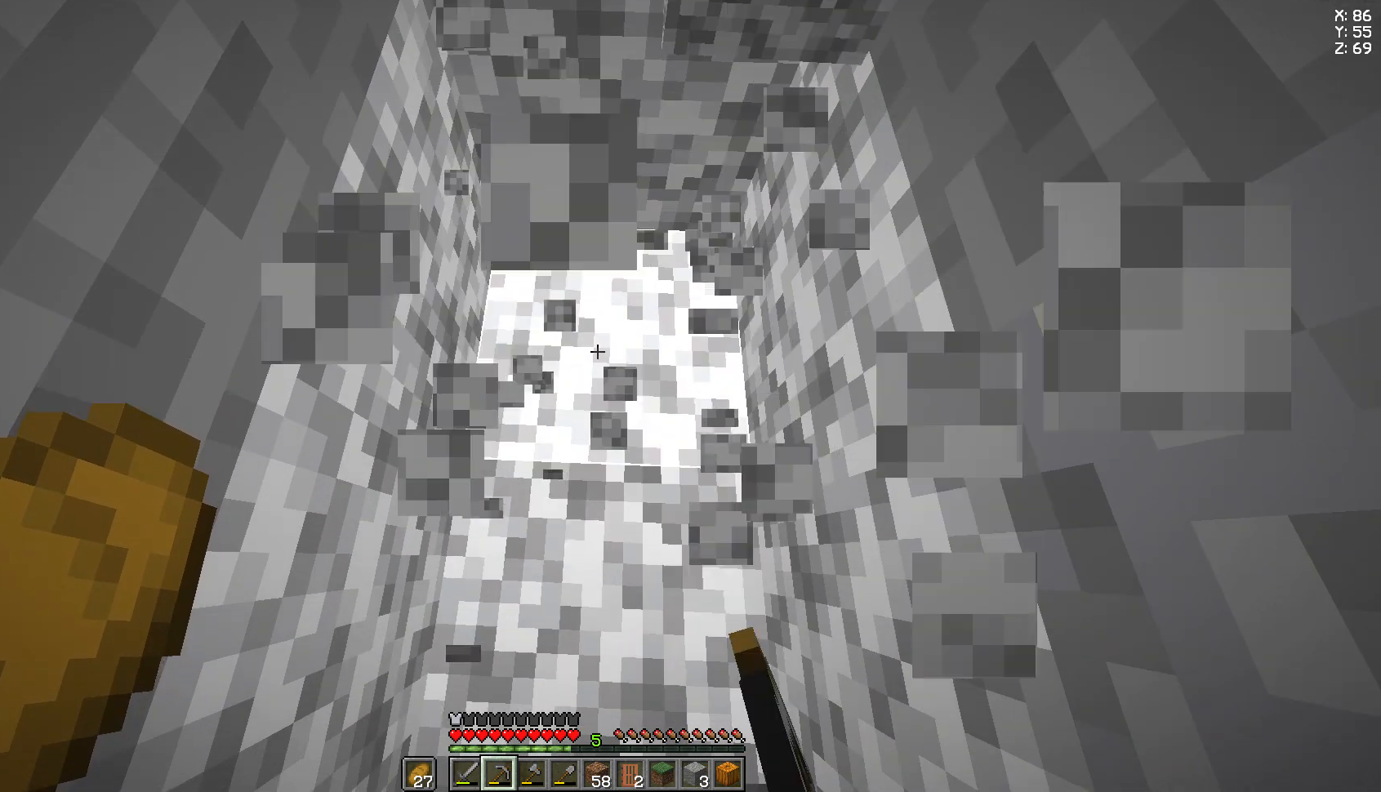
{"keys": [], "mouse": ["left"], "events": []}
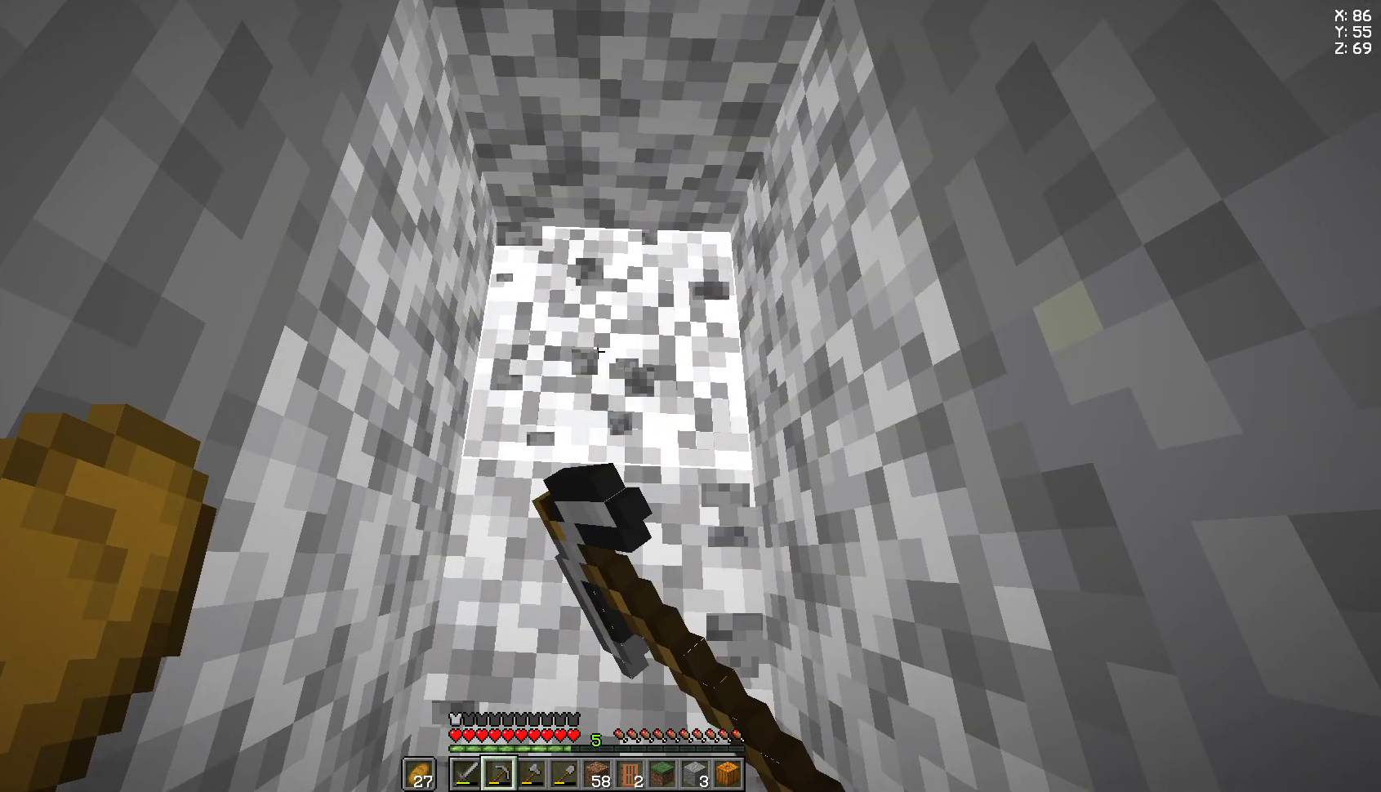
{"keys": [], "mouse": ["left"], "events": [[148, "w", "down"], [222, "w", "up"]]}
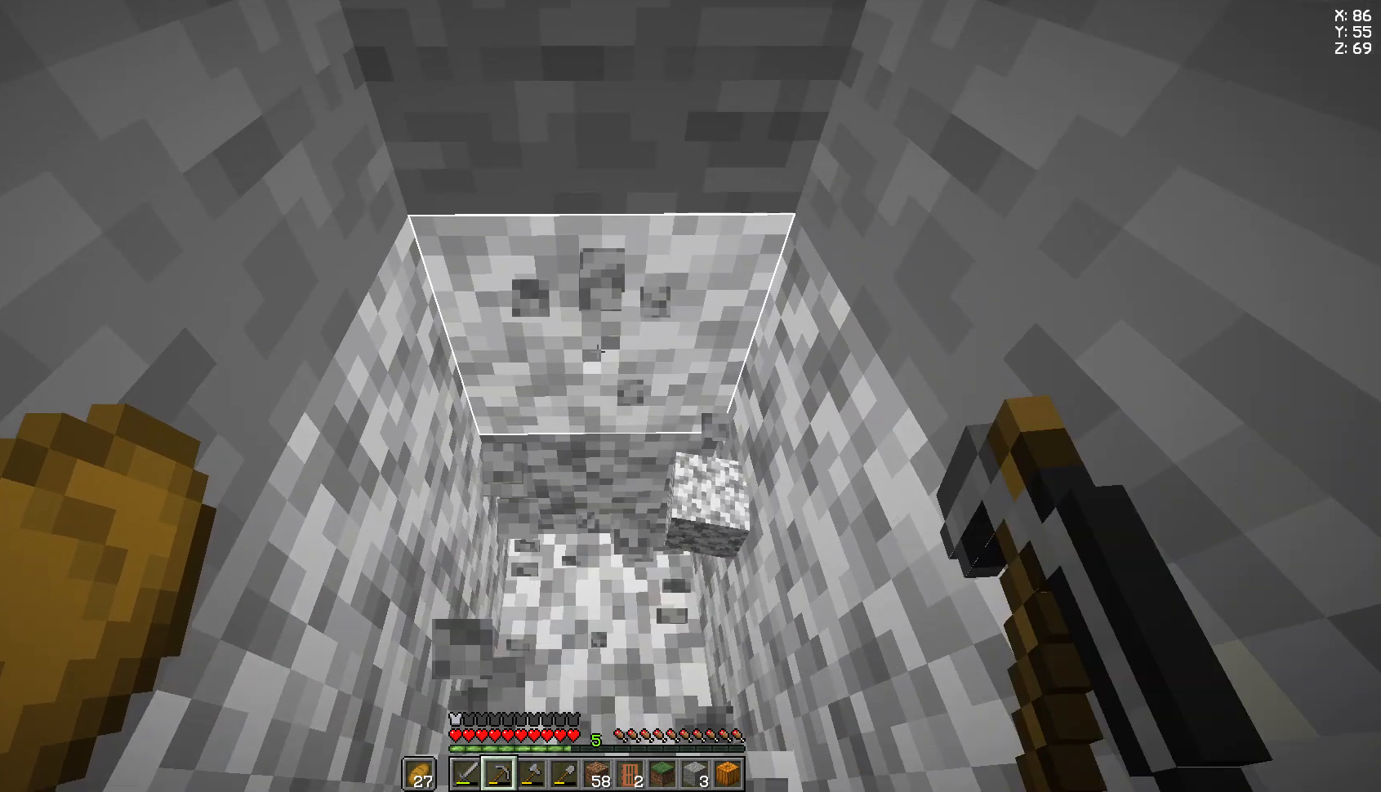
{"keys": [], "mouse": ["left"], "events": []}
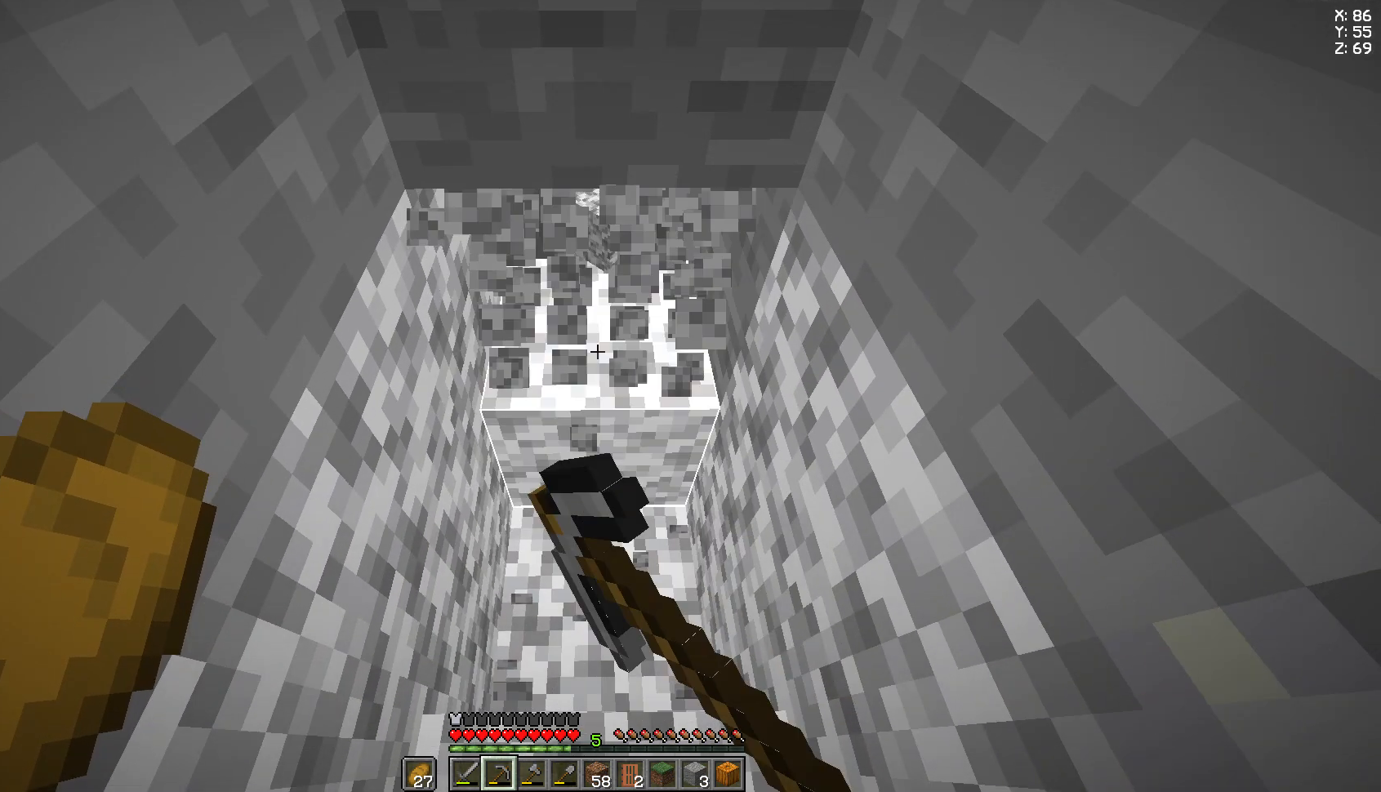
{"keys": [], "mouse": ["left"], "events": []}
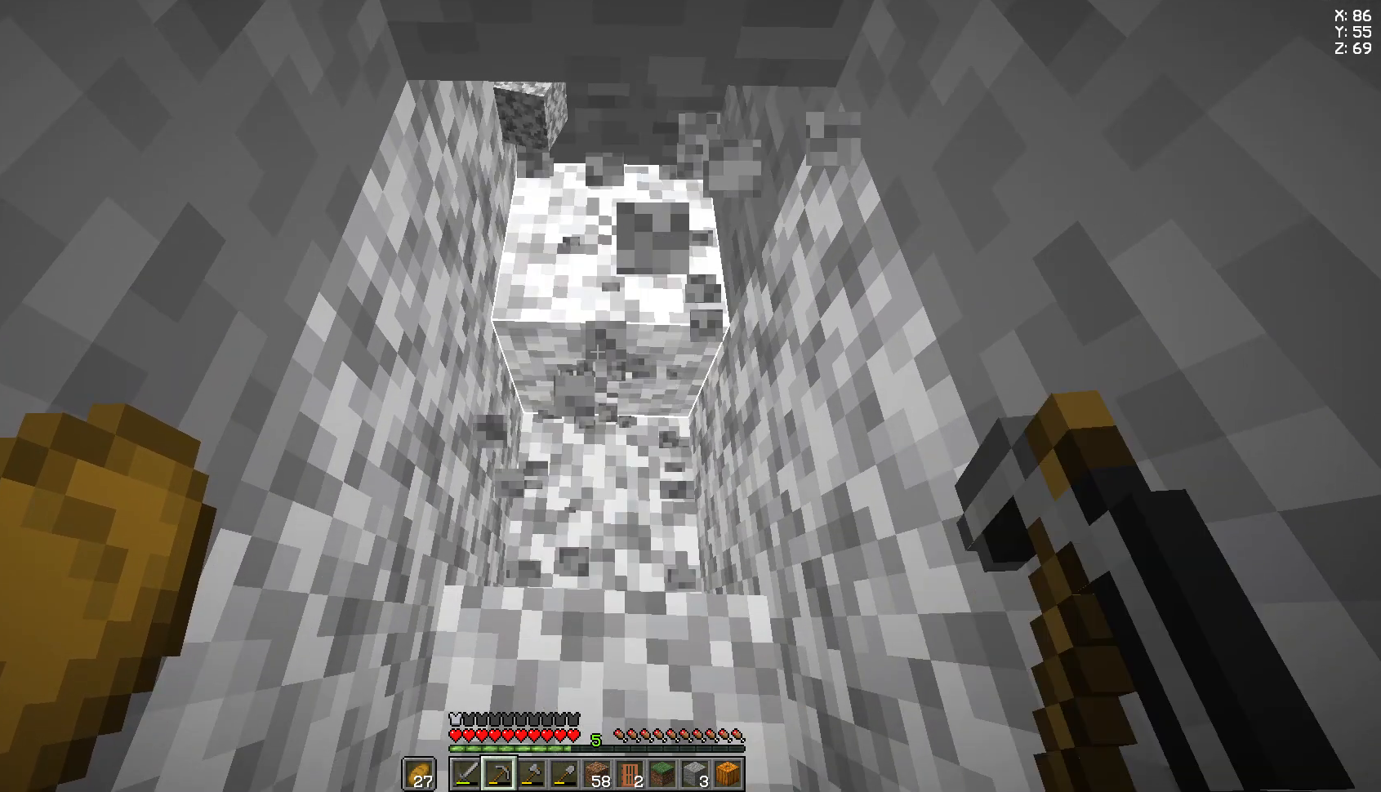
{"keys": ["w"], "mouse": ["left"], "events": [[444, "w", "down"]]}
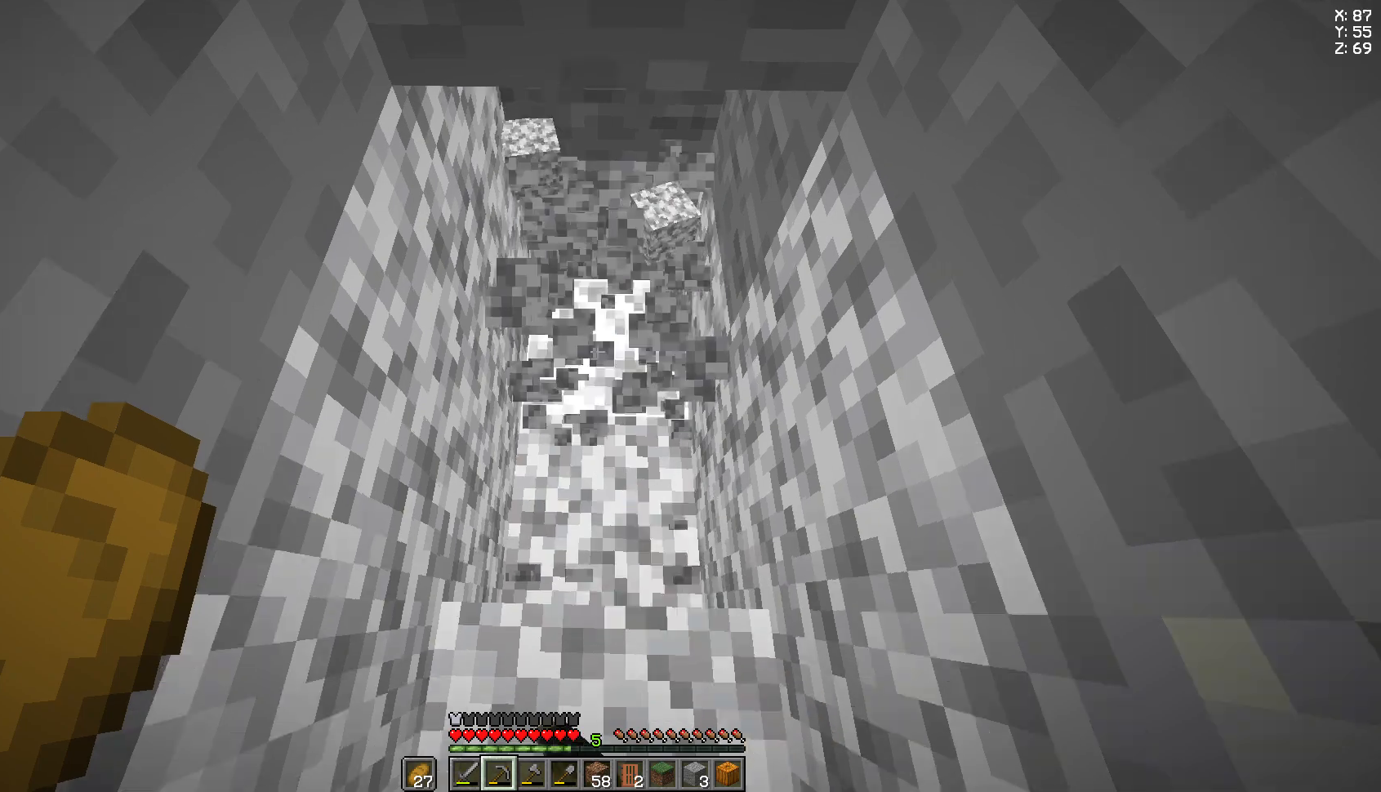
{"keys": [], "mouse": ["left"], "events": [[185, "w", "up"]]}
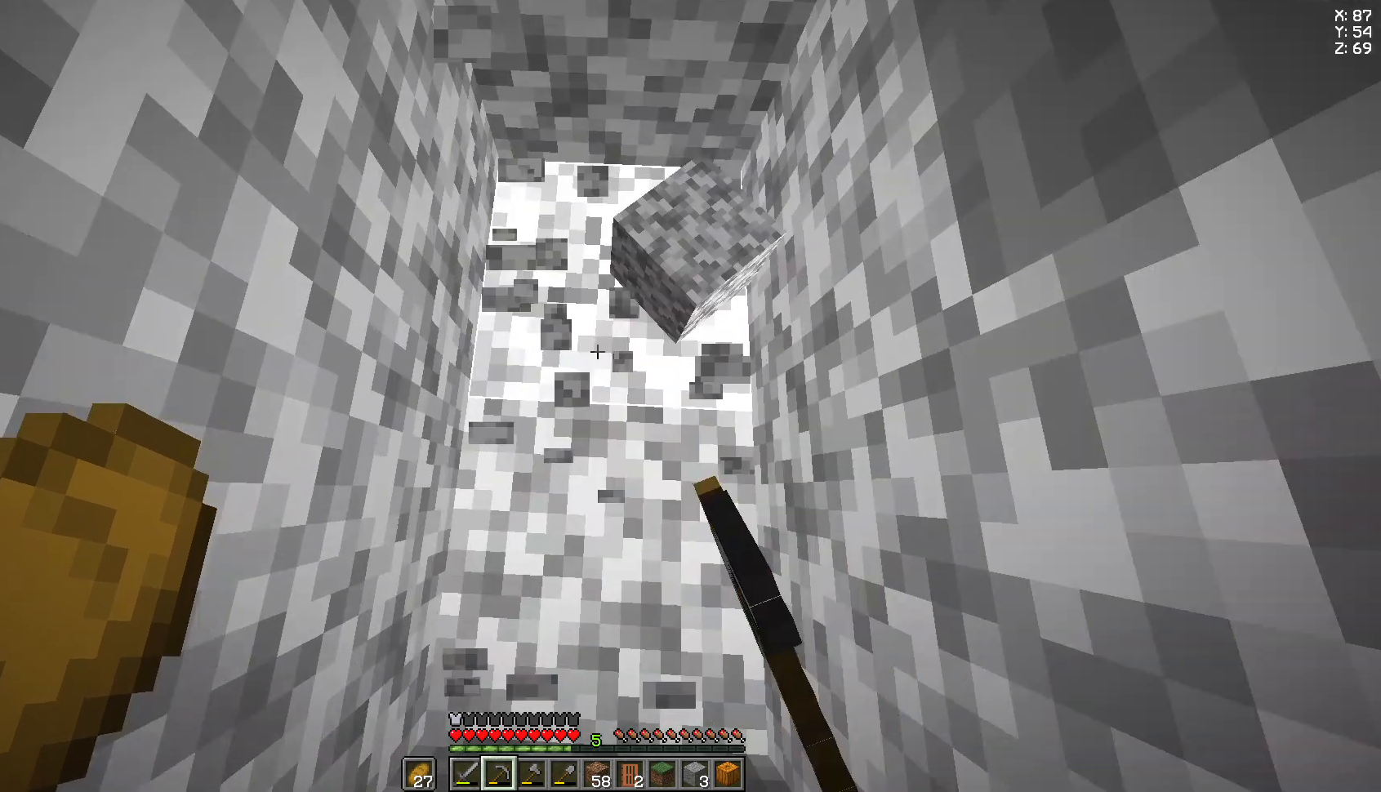
{"keys": ["w"], "mouse": ["left"], "events": [[407, "w", "down"]]}
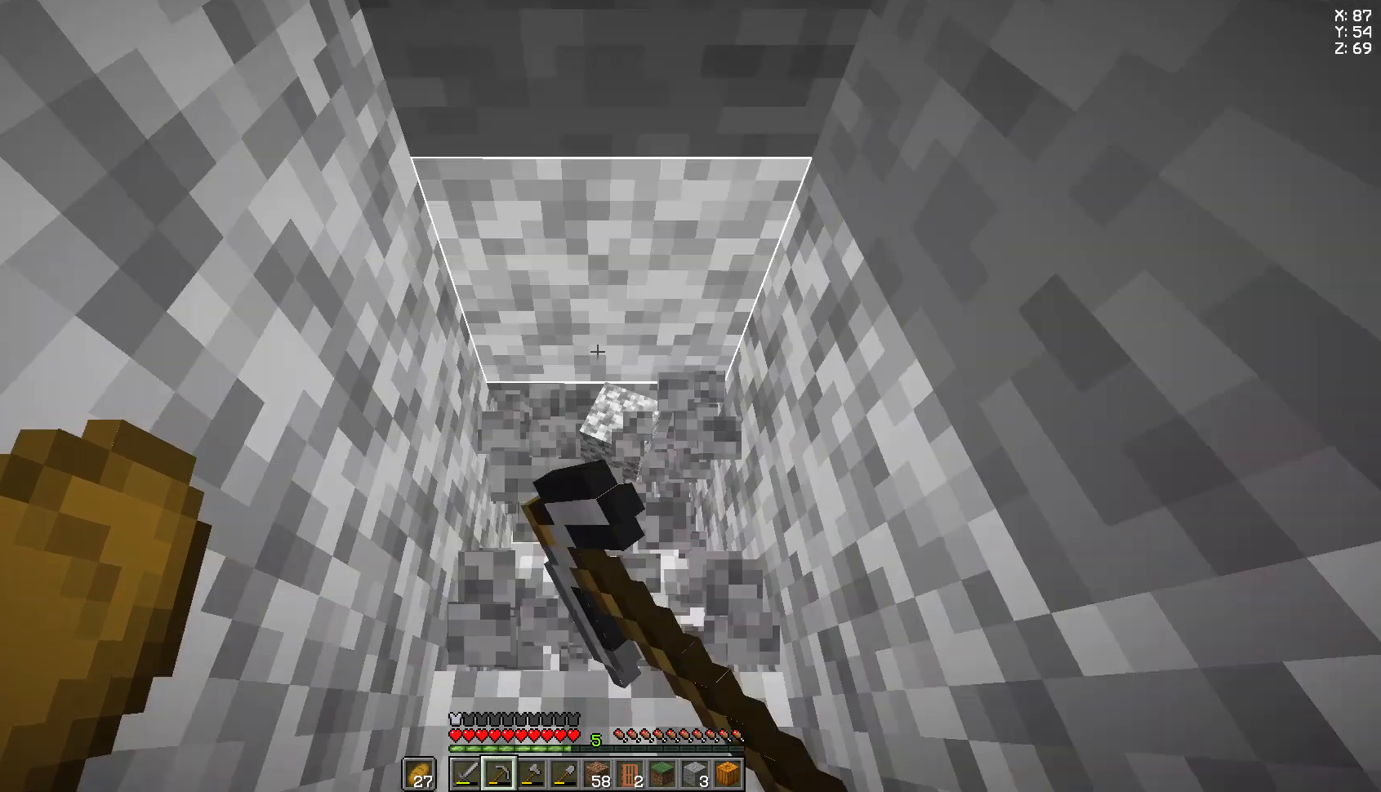
{"keys": [], "mouse": ["left"], "events": [[37, "w", "up"]]}
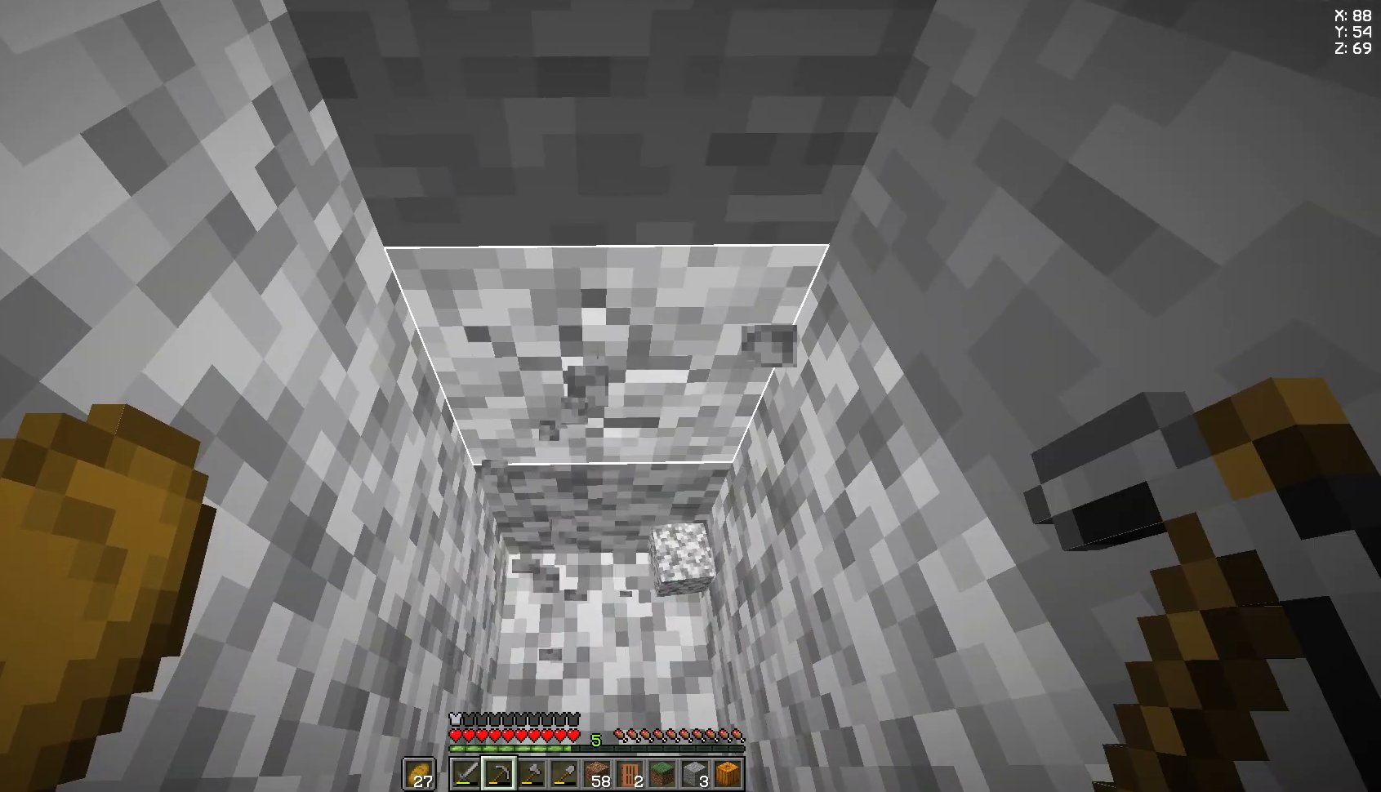
{"keys": [], "mouse": ["left"], "events": [[407, "w", "down"], [481, "w", "up"]]}
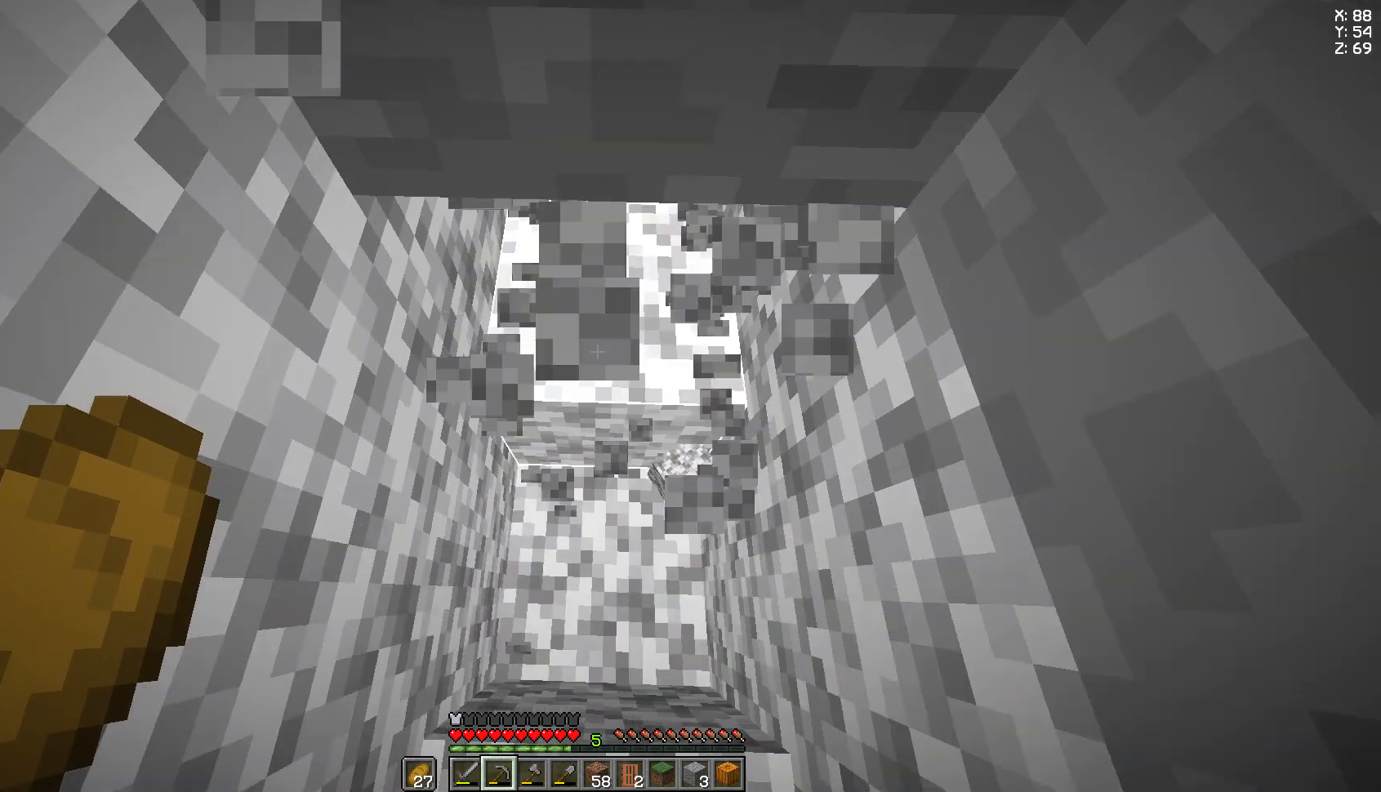
{"keys": [], "mouse": ["left"], "events": []}
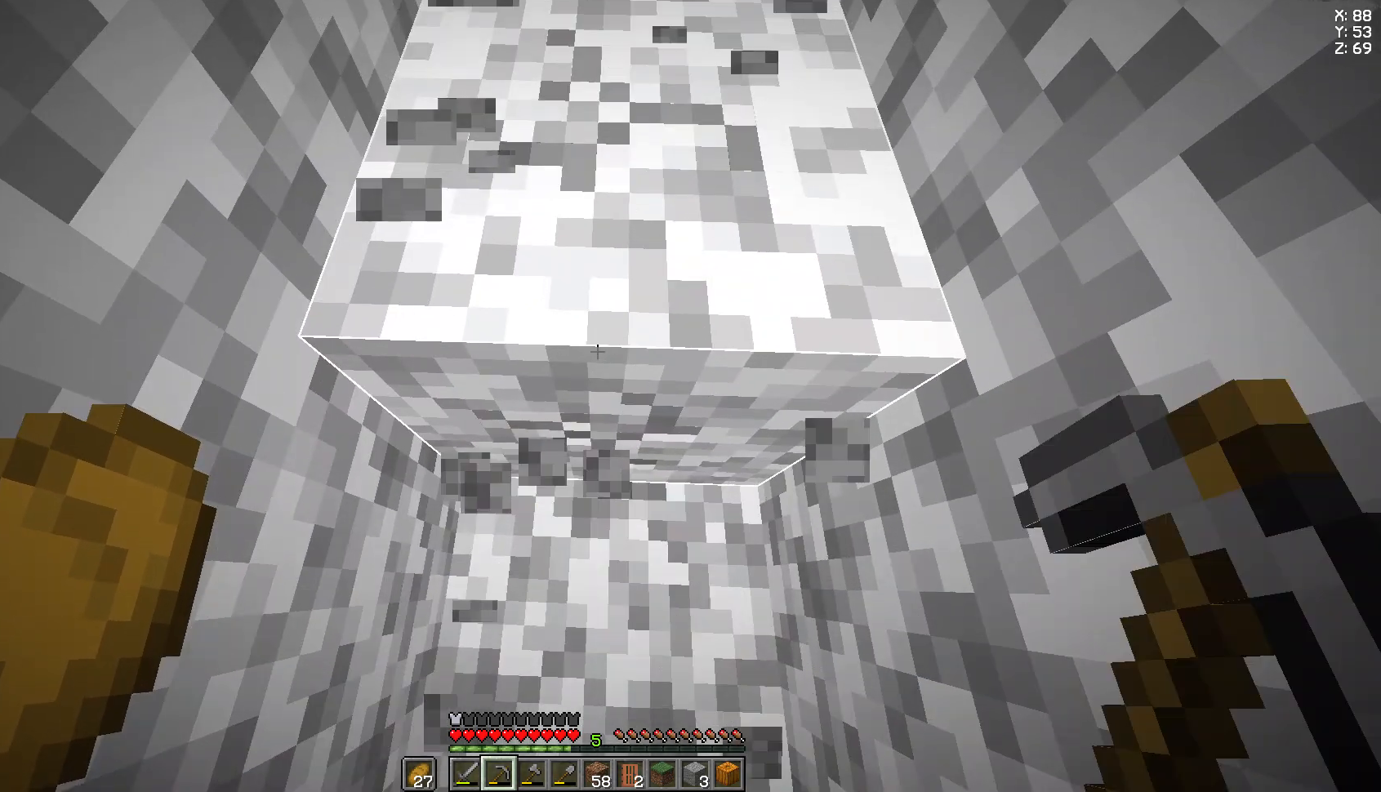
{"keys": [], "mouse": ["left"], "events": []}
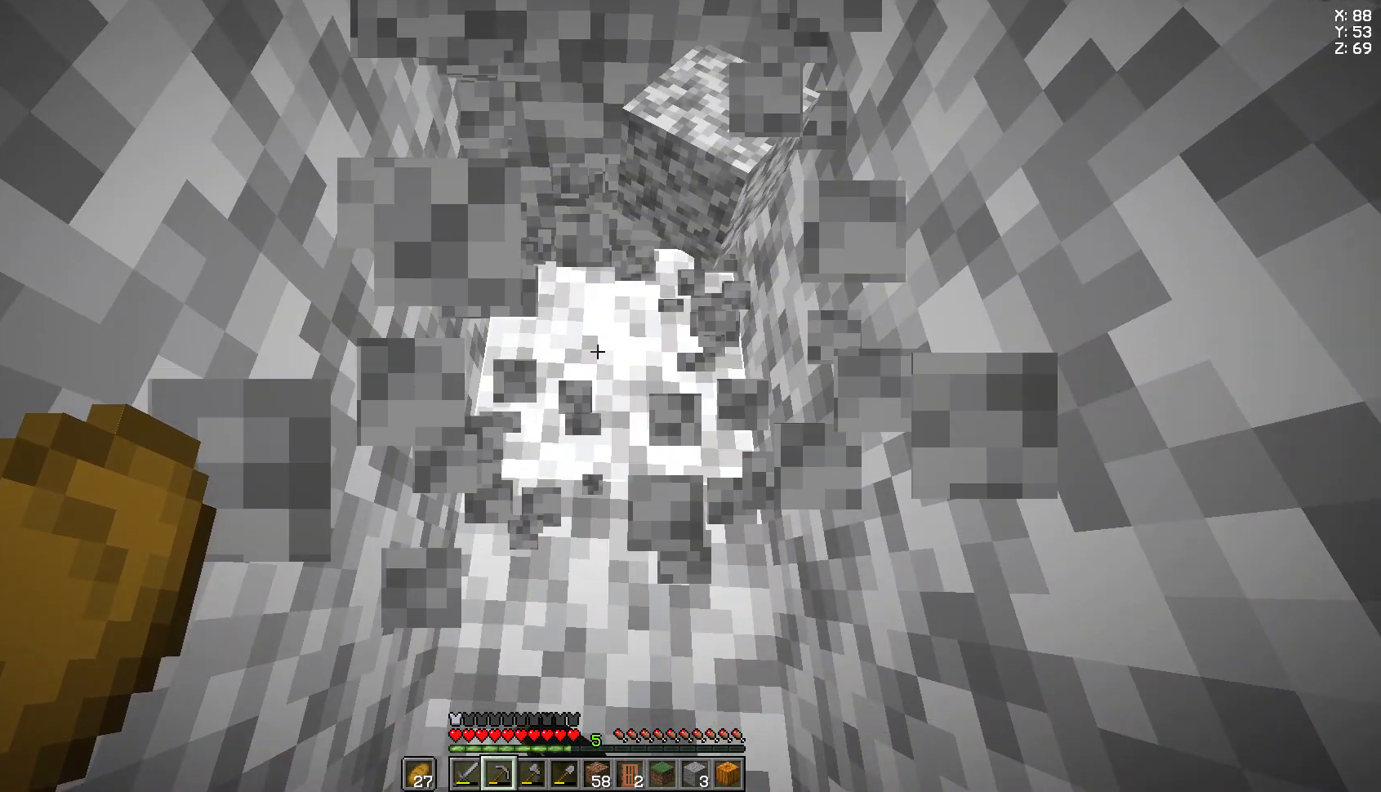
{"keys": [], "mouse": ["left"], "events": []}
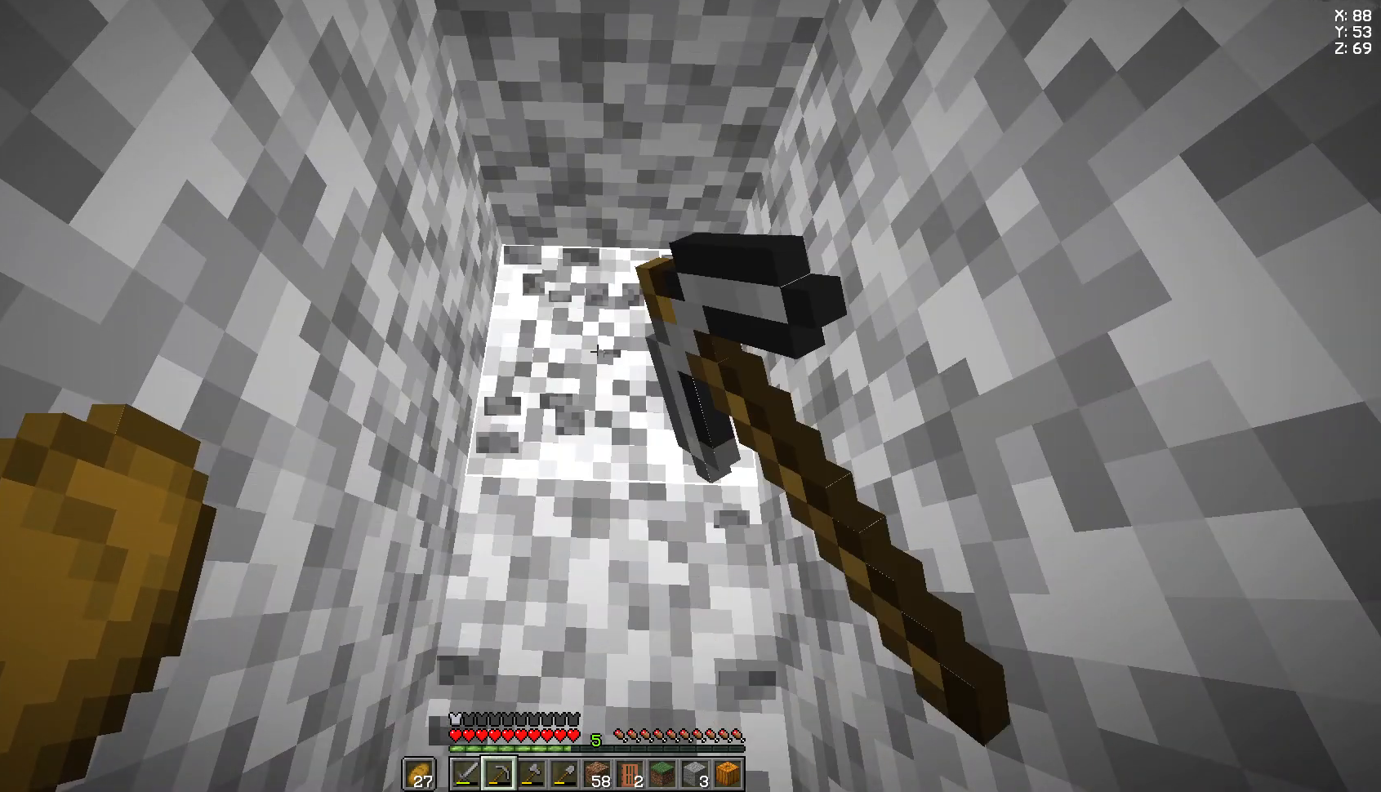
{"keys": [], "mouse": ["left"], "events": [[370, "w", "down"], [481, "w", "up"]]}
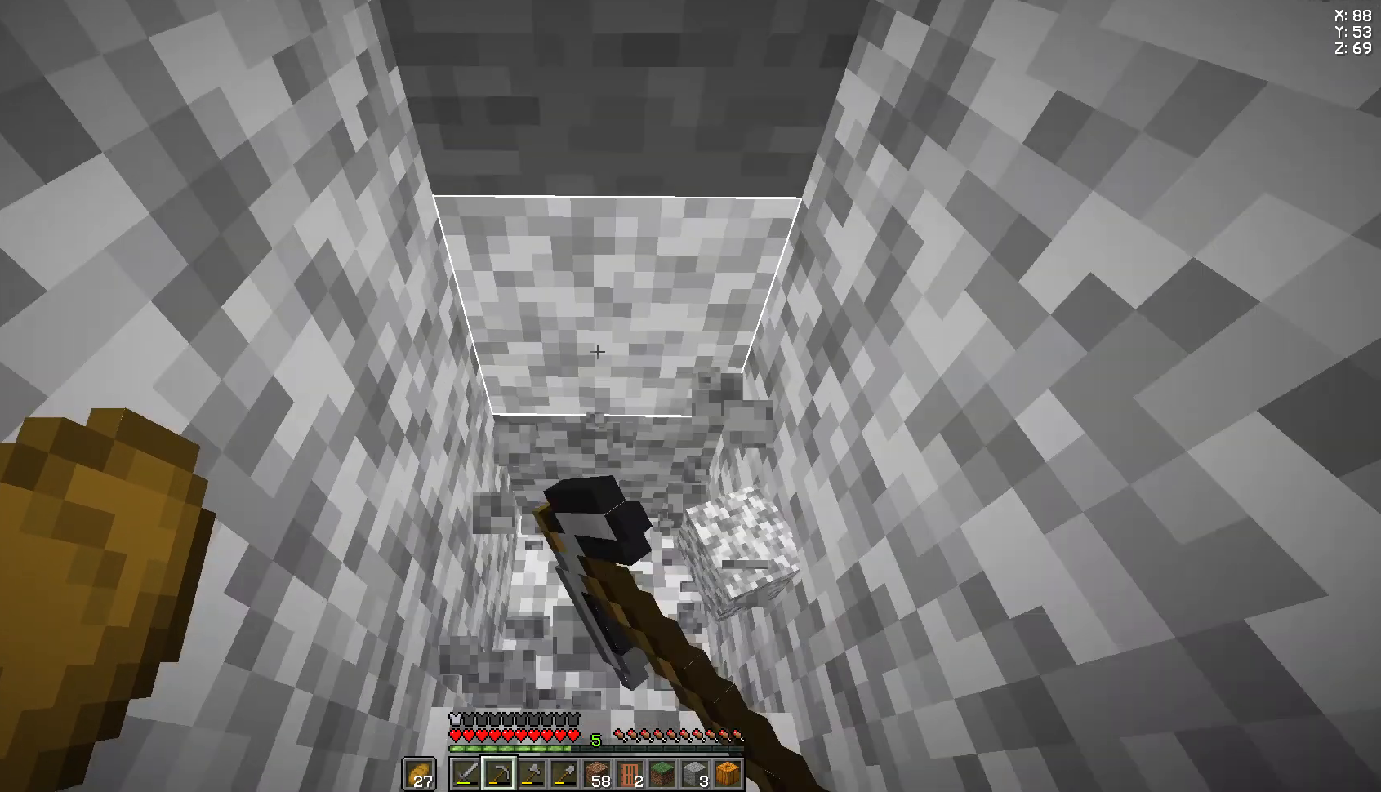
{"keys": [], "mouse": ["left"], "events": []}
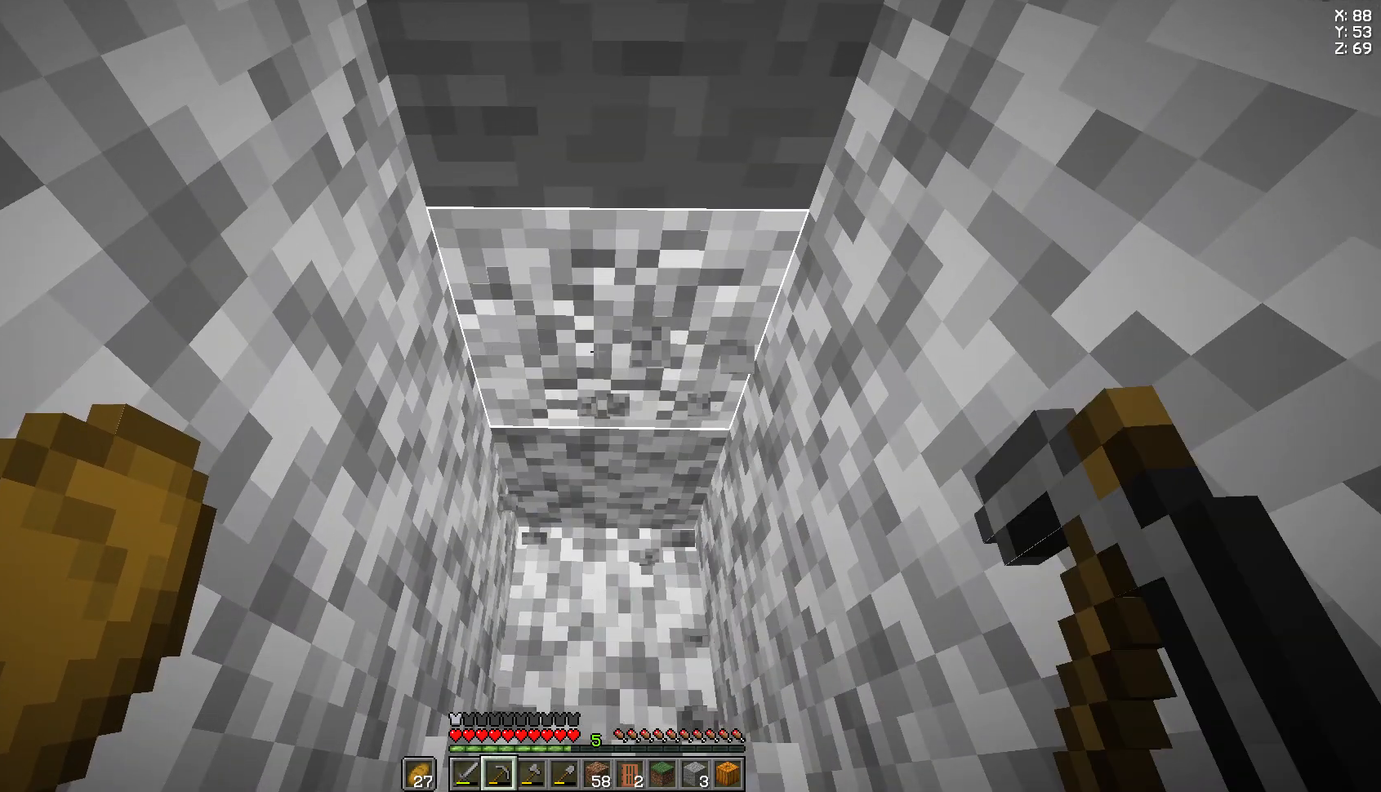
{"keys": [], "mouse": ["left"], "events": [[185, "w", "down"], [296, "w", "up"]]}
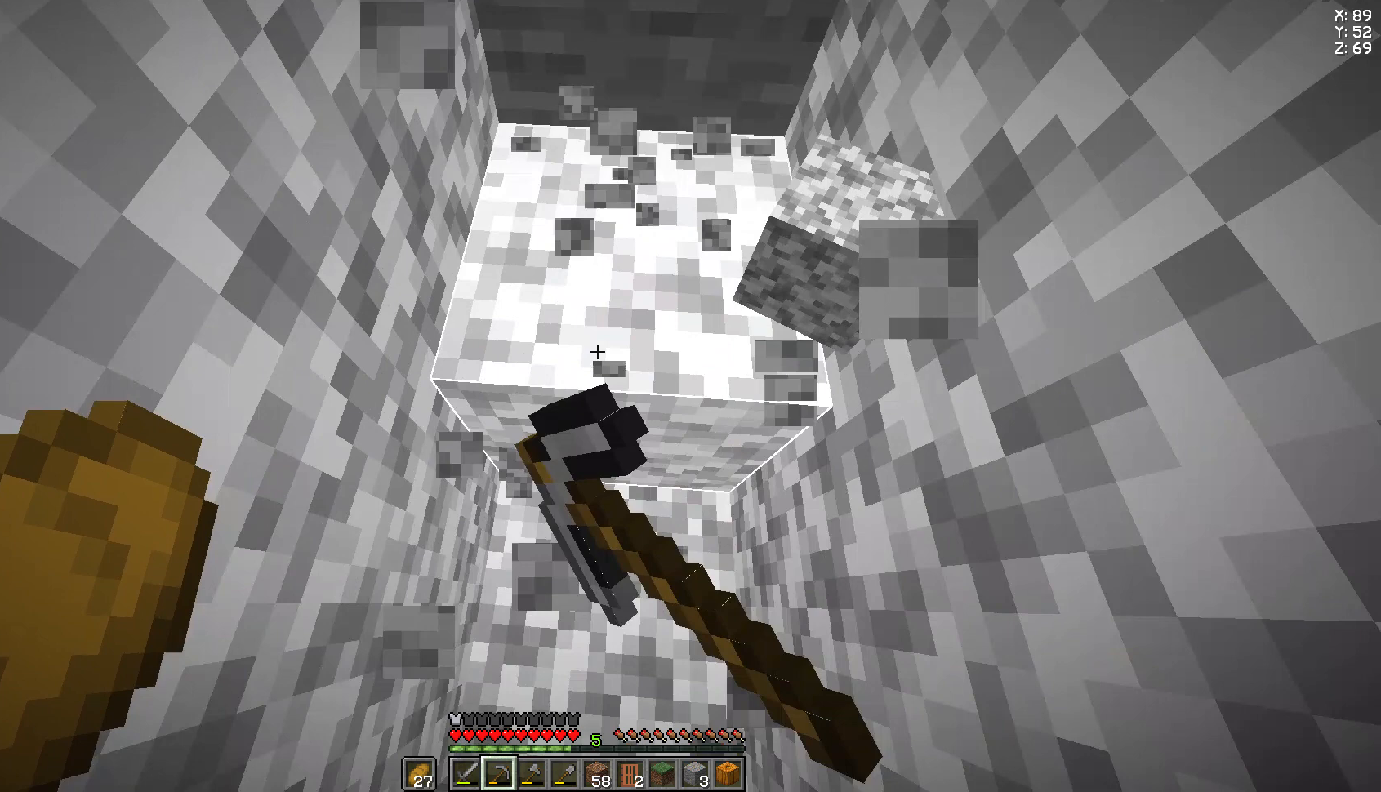
{"keys": [], "mouse": ["left"], "events": []}
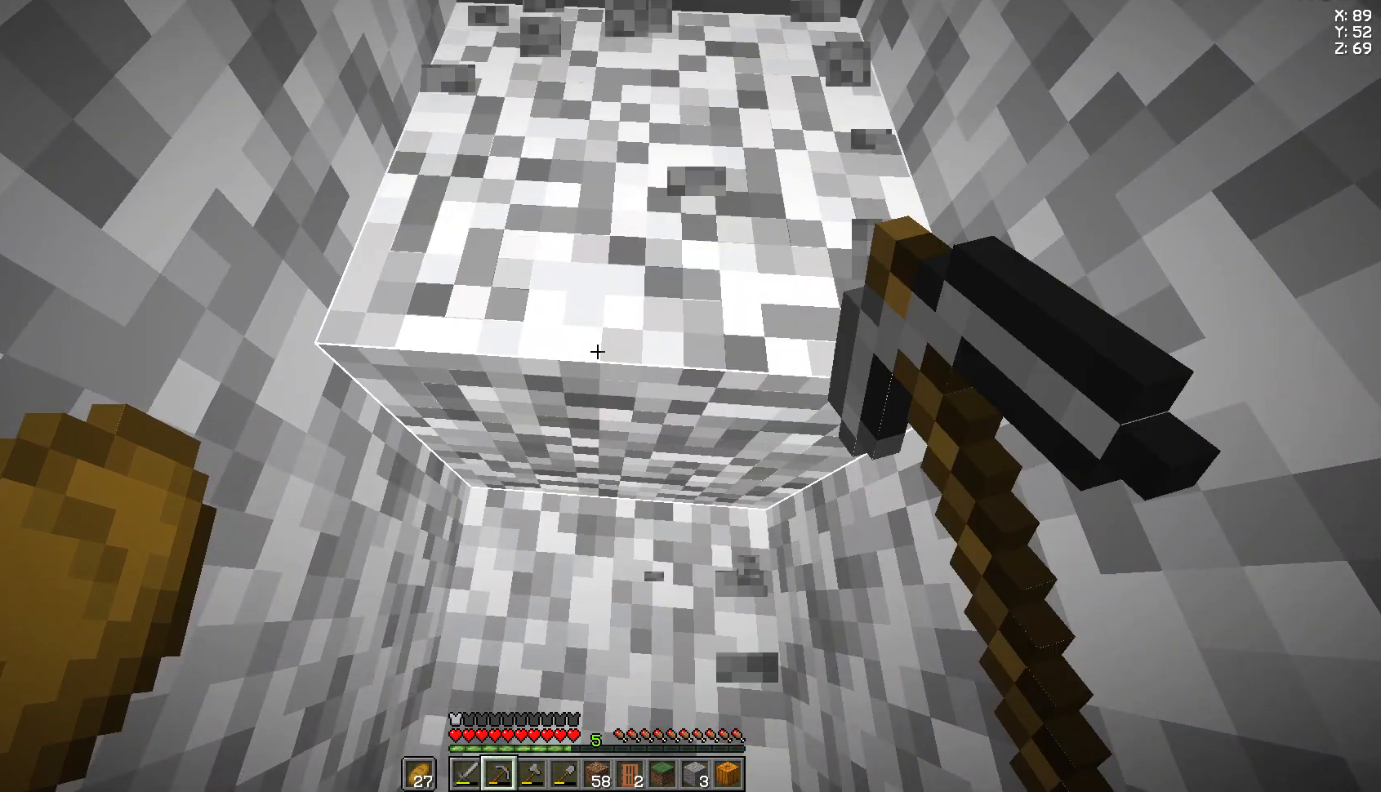
{"keys": [], "mouse": ["left"], "events": []}